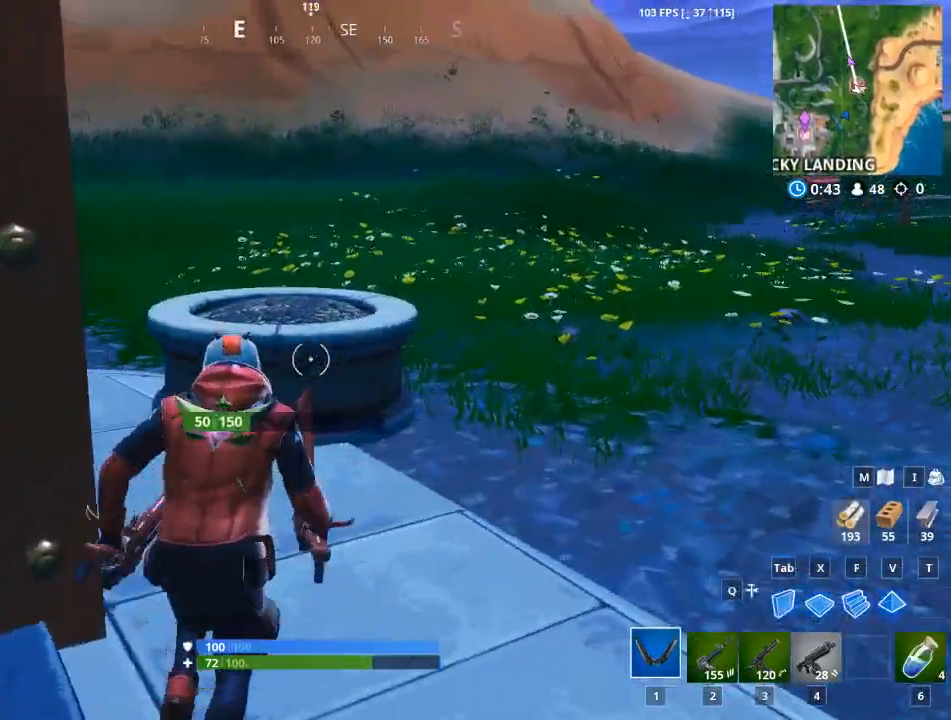
Gameplay with keyboard and mouse; each line is a JSON object with the keys and mouse buttons held at the frame after it. "events" lists presses ("down") and releases ("up") of "1", "2", "3", "4", "5", "a", "alt", "c", "caps_lock", "ctrl", "d", "e", "f", "g", "q", "r", "s", "shift", "space", "t", "tab", "v", "w", "x", "z", "mouse_left", "mouse_wheel" and "mouse_right" between this image and that frame as [ms after this image, input, new state], when the widget could be followed in between. "mouse_left", "mouse_wheel", "mouse_right" = the "left", "wheel", "right" buttons of the "mouse" list. No other keys are recorded. "wheel" means that the mouse wheel is clicked or scrolled. "mouse_move" is the direction in which the mouse moves at that frame (one of eight, or "still"), when it could be read.
{"keys": ["space", "w"], "mouse": [], "mouse_move": "still", "events": [[367, "space", "down"]]}
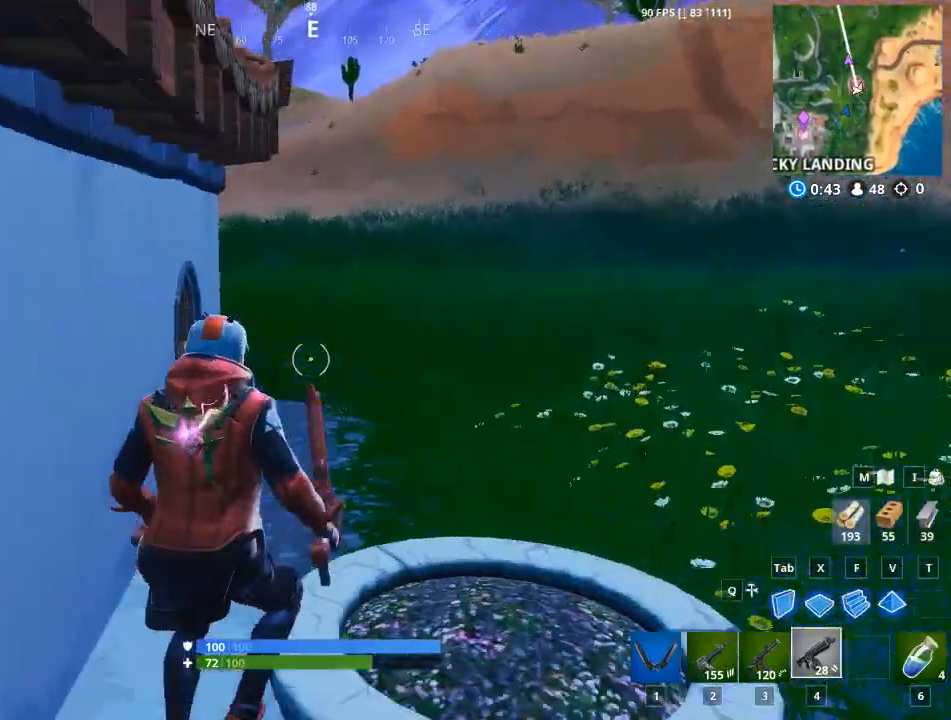
{"keys": ["d", "w"], "mouse": [], "mouse_move": "still", "events": [[50, "space", "up"], [133, "d", "down"]]}
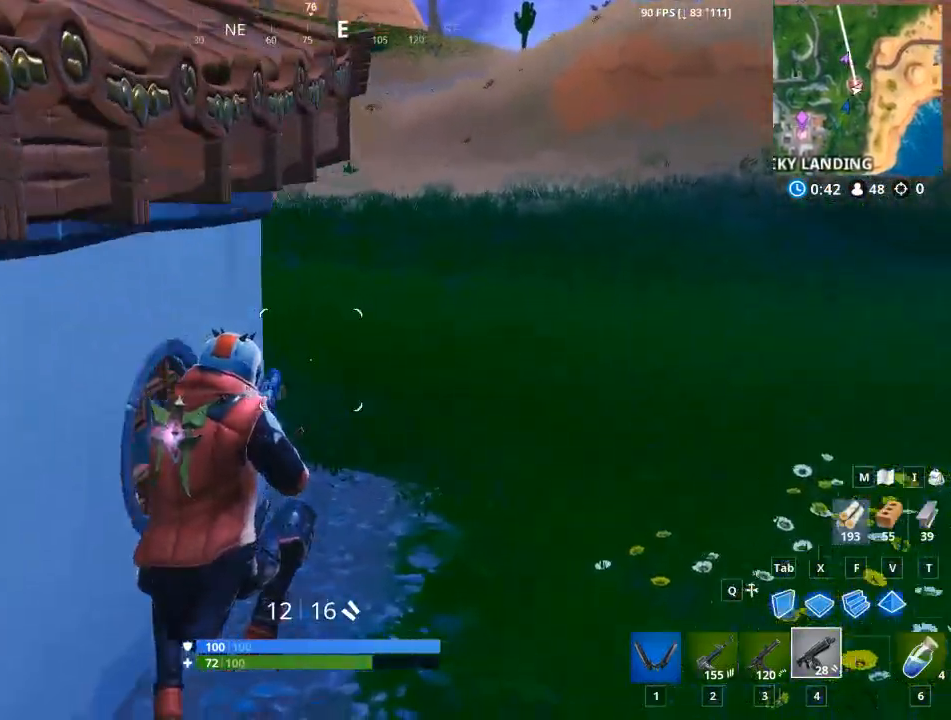
{"keys": ["d", "w"], "mouse": [], "mouse_move": "still", "events": []}
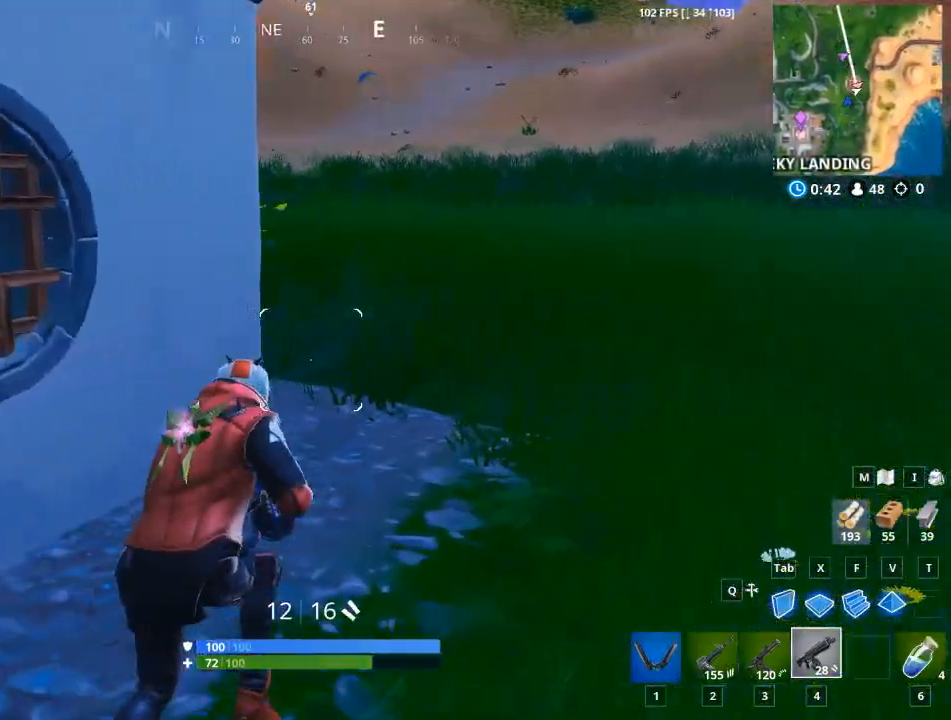
{"keys": ["d", "w"], "mouse": [], "mouse_move": "down", "events": []}
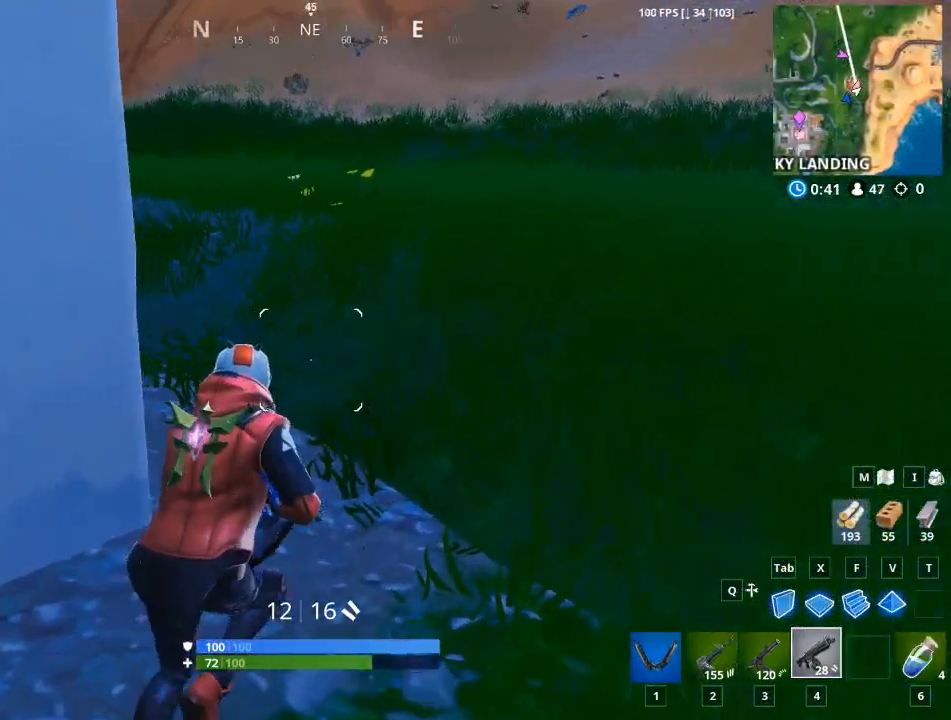
{"keys": ["d", "w"], "mouse": [], "mouse_move": "still", "events": []}
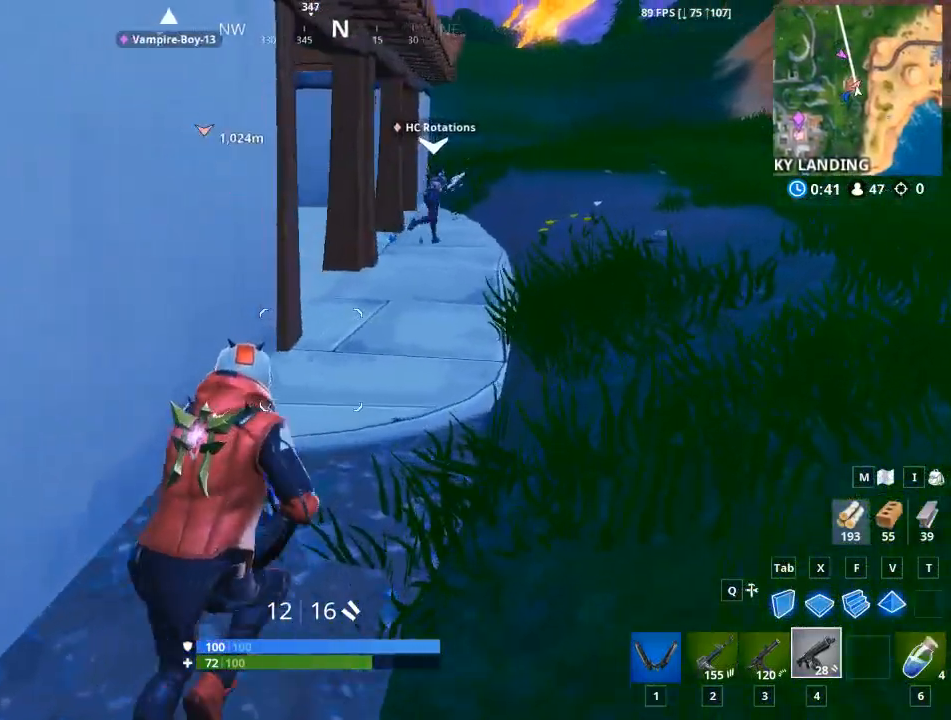
{"keys": ["d", "w"], "mouse": [], "mouse_move": "still", "events": []}
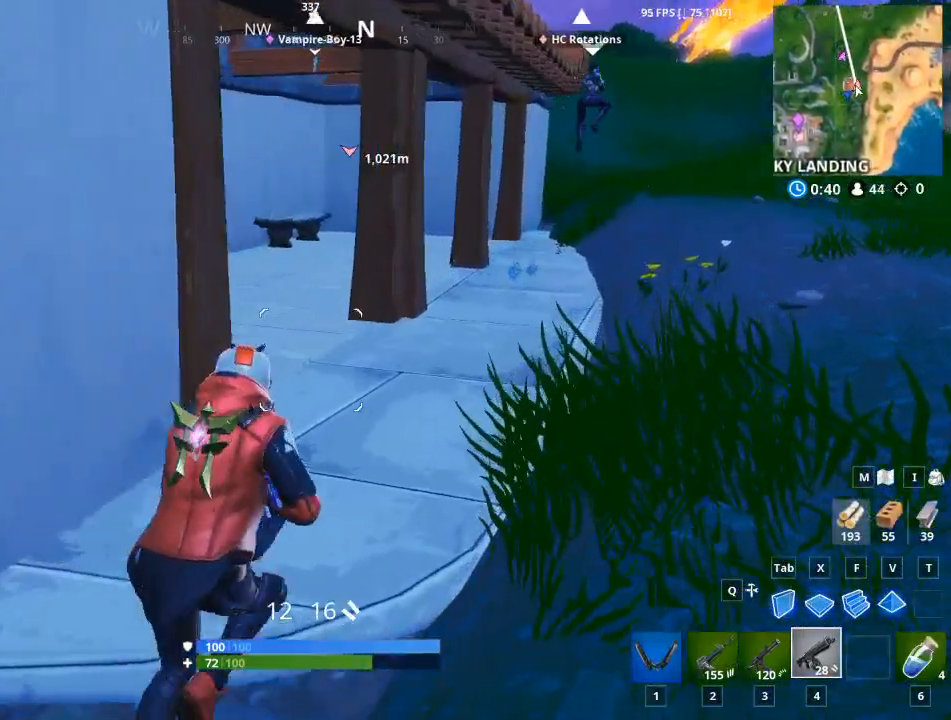
{"keys": ["d", "w"], "mouse": [], "mouse_move": "still", "events": []}
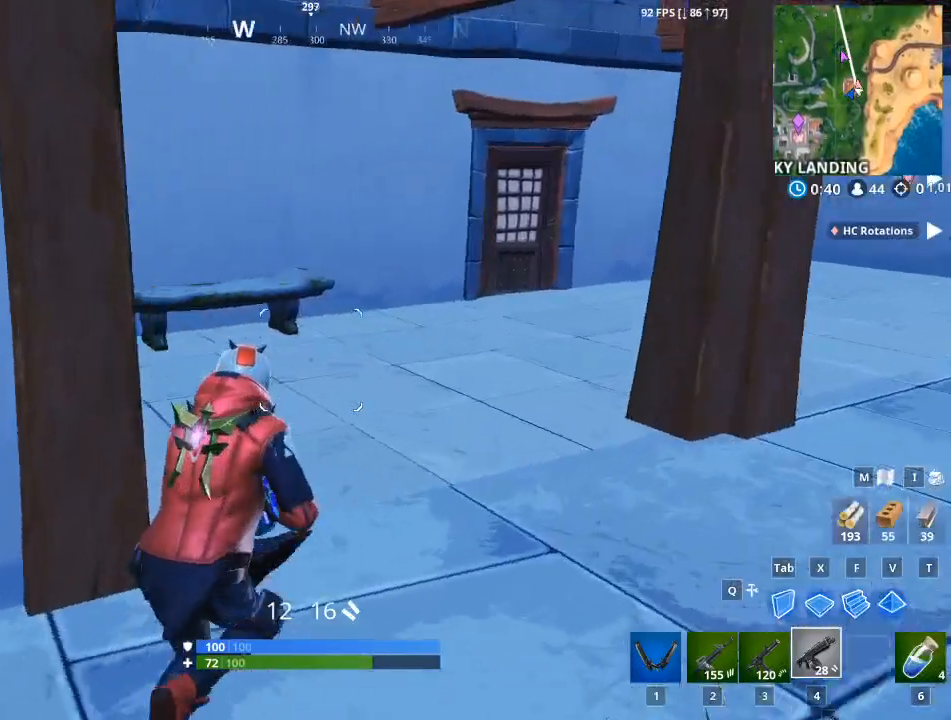
{"keys": ["w"], "mouse": [], "mouse_move": "down", "events": [[467, "d", "up"]]}
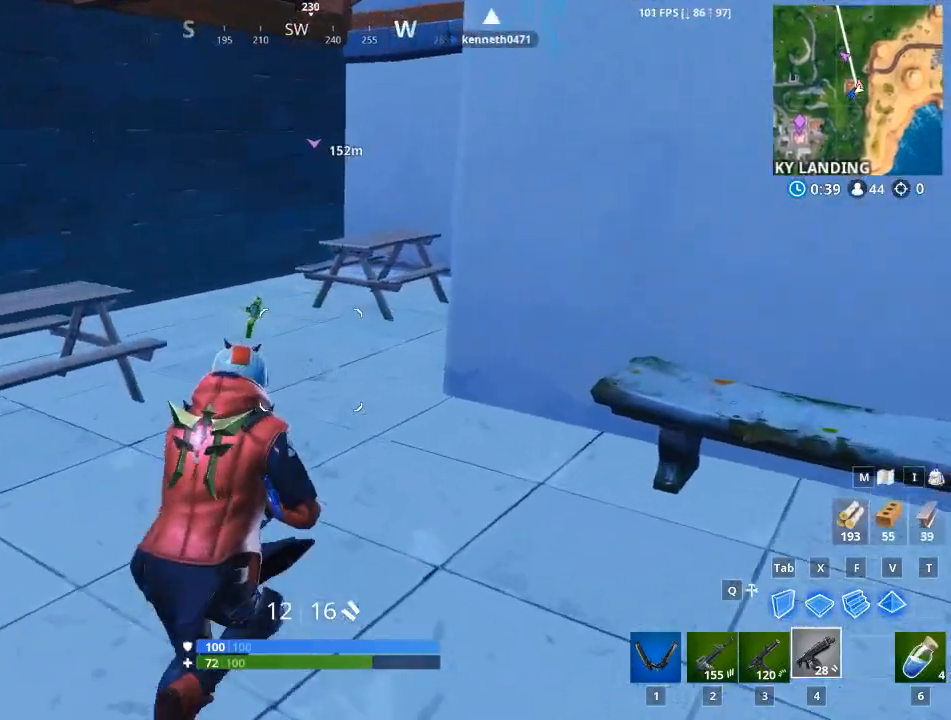
{"keys": ["a", "w"], "mouse": [], "mouse_move": "down", "events": [[117, "a", "down"]]}
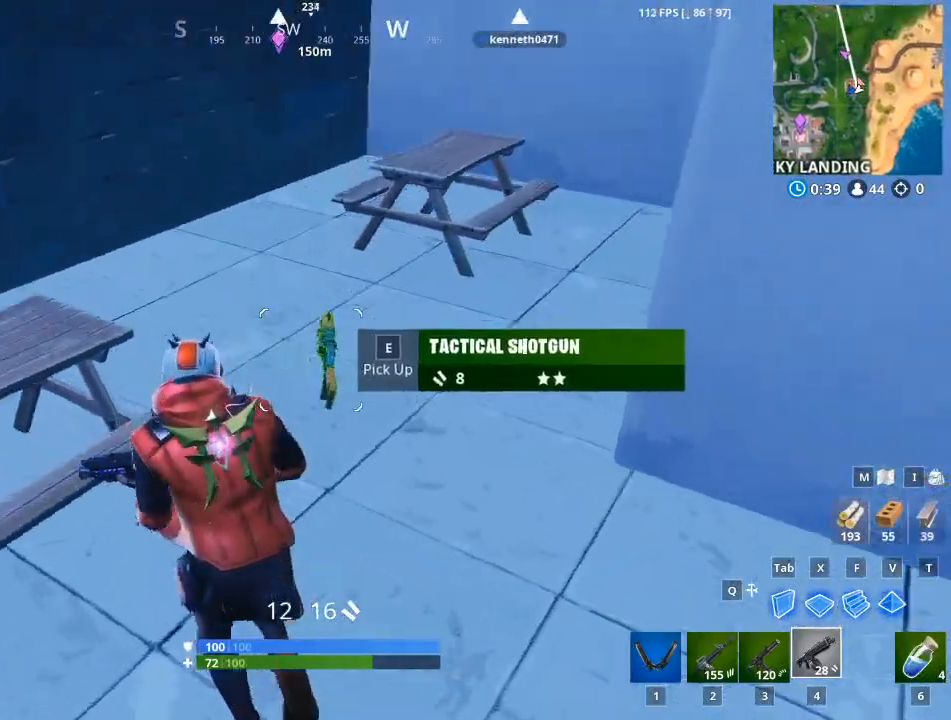
{"keys": ["d", "w"], "mouse": [], "mouse_move": "up", "events": [[83, "e", "down"], [133, "a", "up"], [216, "e", "up"], [417, "d", "down"]]}
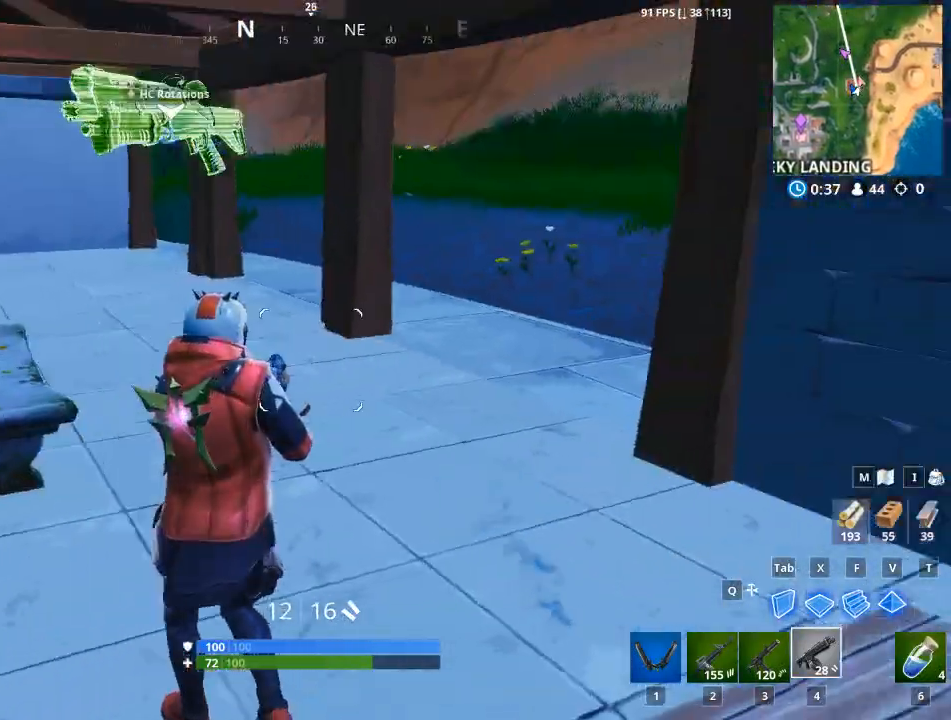
{"keys": ["w"], "mouse": [], "mouse_move": "up", "events": [[234, "d", "up"]]}
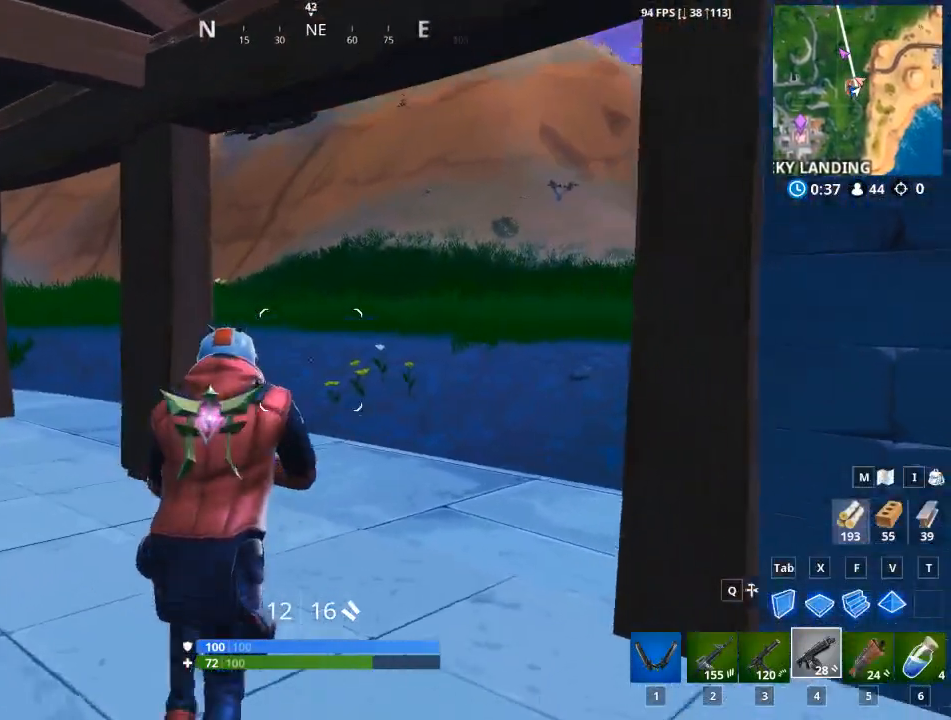
{"keys": ["caps_lock", "w"], "mouse": [], "mouse_move": "still", "events": [[483, "caps_lock", "down"]]}
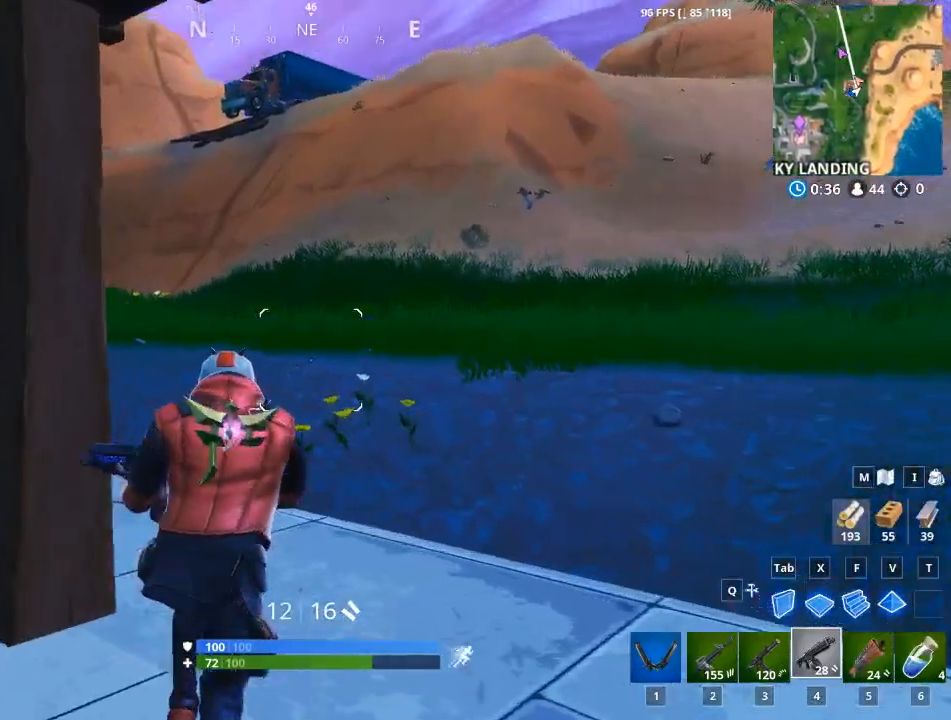
{"keys": ["alt"], "mouse": [], "mouse_move": "still", "events": [[184, "caps_lock", "up"], [217, "w", "up"], [417, "alt", "down"]]}
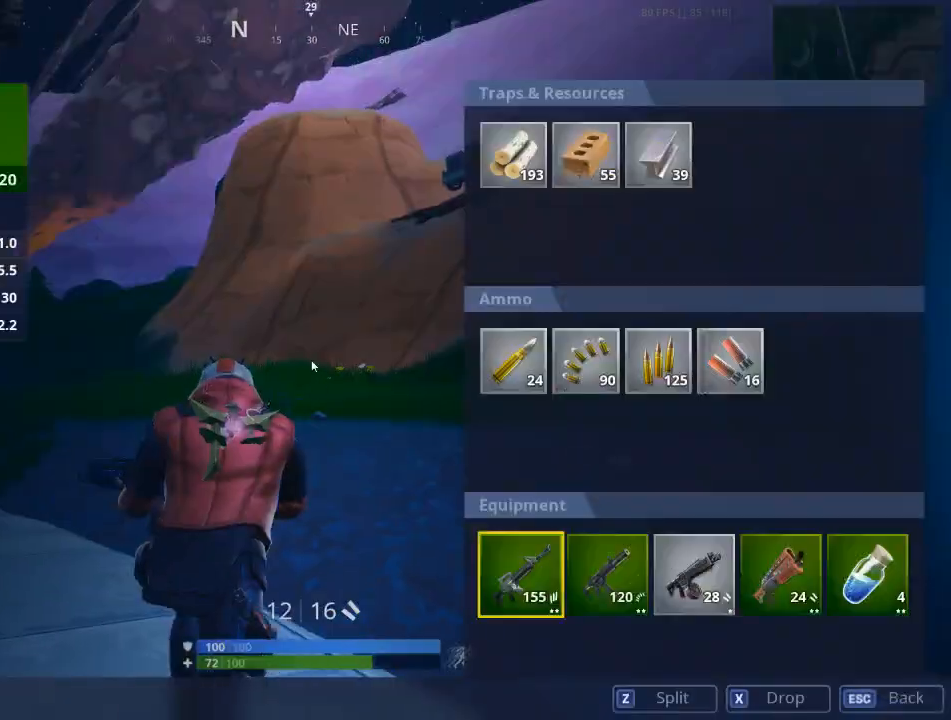
{"keys": ["alt"], "mouse": [], "mouse_move": "right", "events": []}
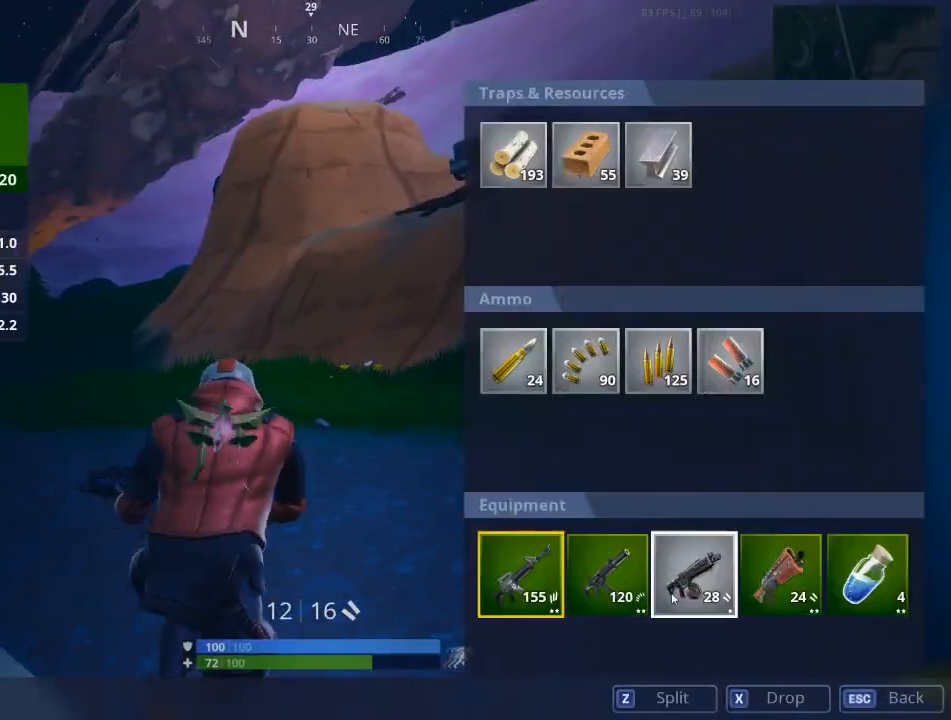
{"keys": ["alt"], "mouse": ["left"], "mouse_move": "right", "events": [[350, "mouse_left", "down"]]}
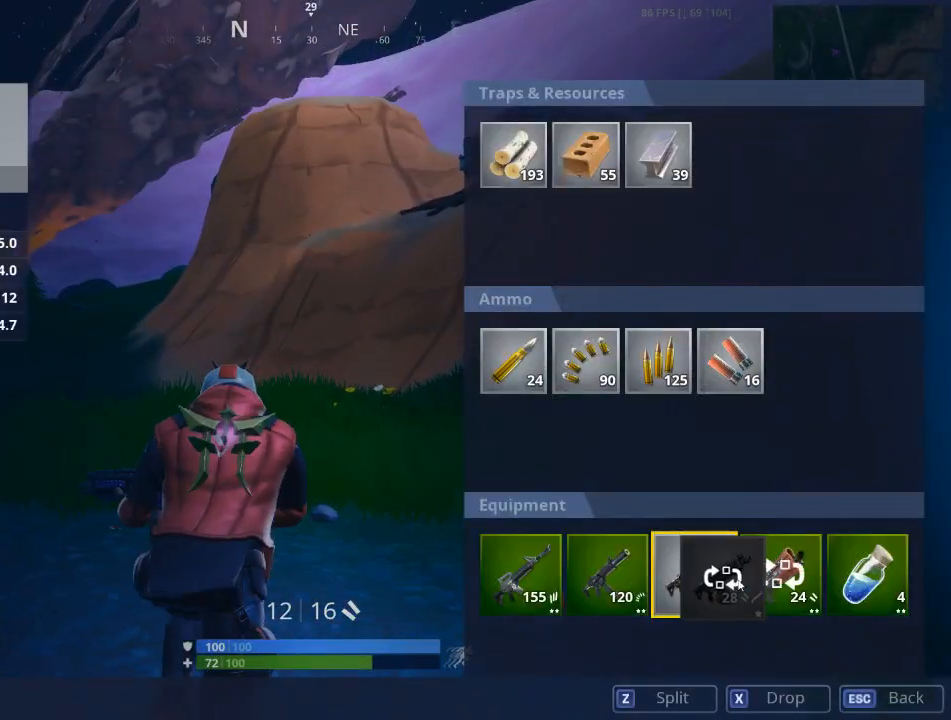
{"keys": ["alt"], "mouse": [], "mouse_move": "still", "events": [[250, "mouse_left", "up"]]}
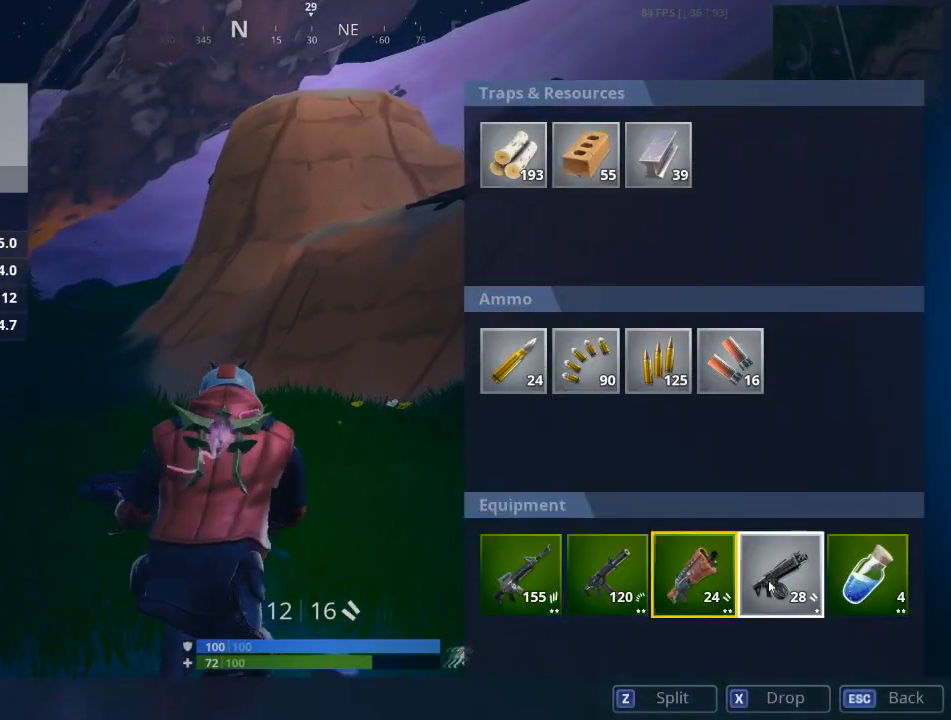
{"keys": ["alt"], "mouse": [], "mouse_move": "right", "events": [[33, "mouse_left", "down"], [234, "mouse_left", "up"]]}
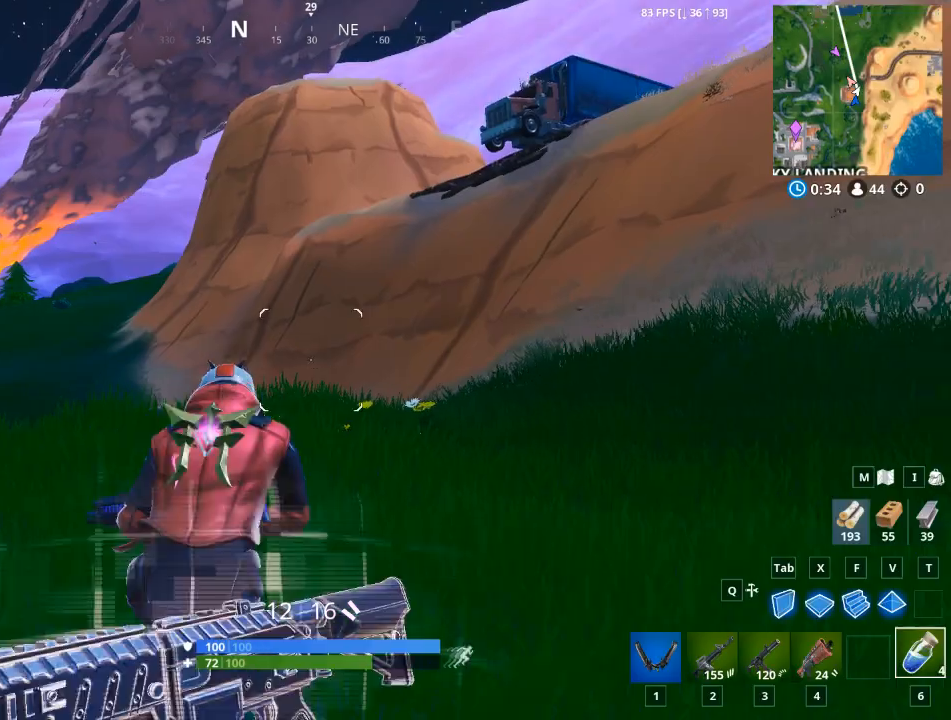
{"keys": ["1", "w"], "mouse": [], "mouse_move": "still", "events": [[16, "alt", "up"], [100, "w", "down"], [433, "1", "down"]]}
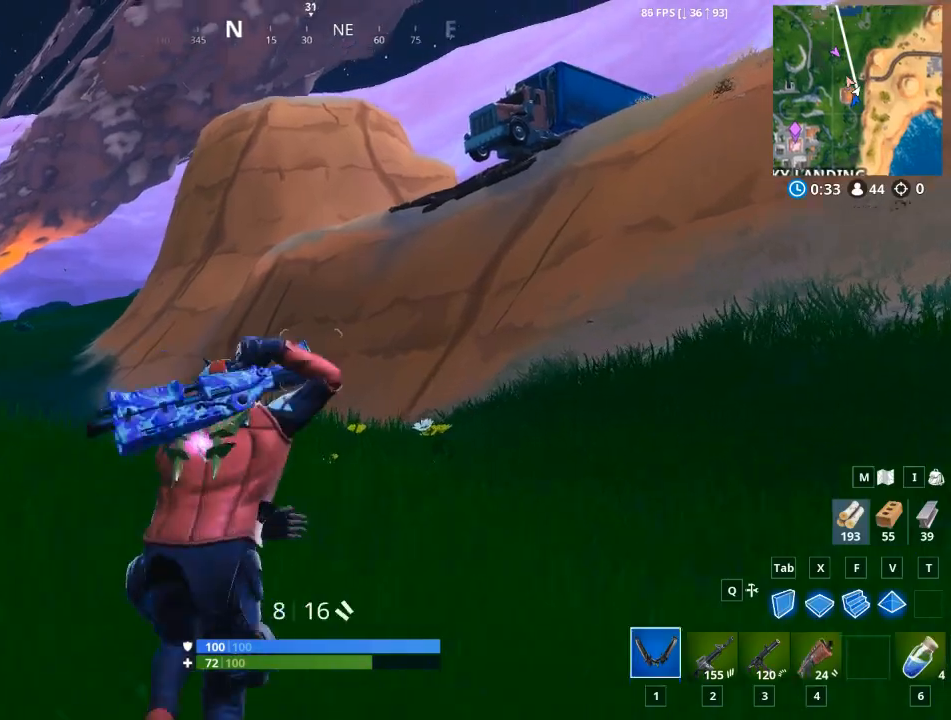
{"keys": ["w"], "mouse": [], "mouse_move": "still", "events": [[134, "1", "up"]]}
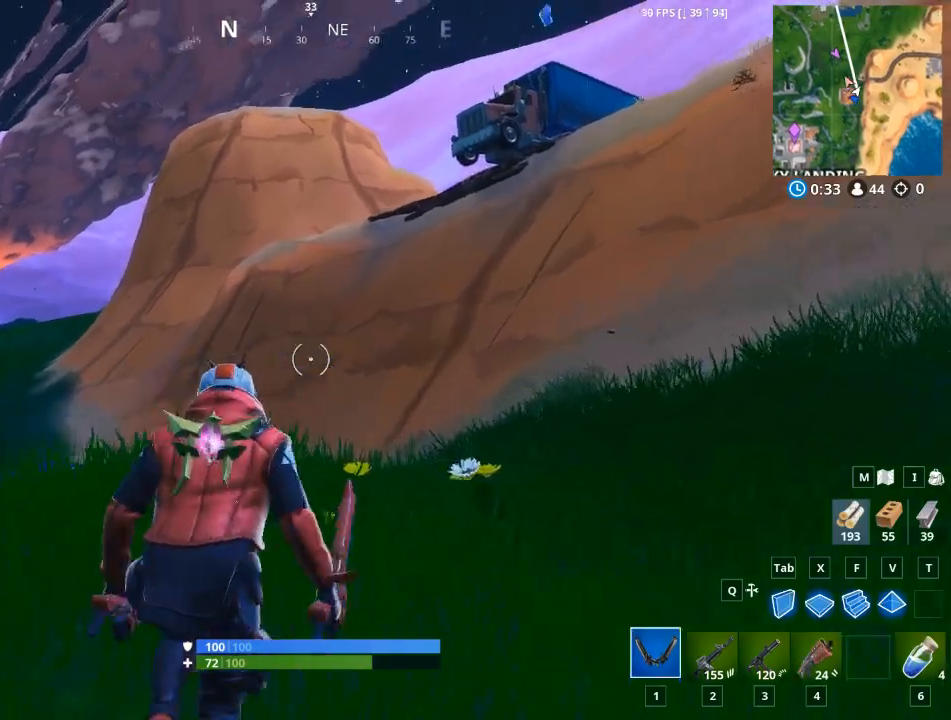
{"keys": ["a", "f", "w"], "mouse": [], "mouse_move": "right", "events": [[233, "a", "down"], [467, "f", "down"]]}
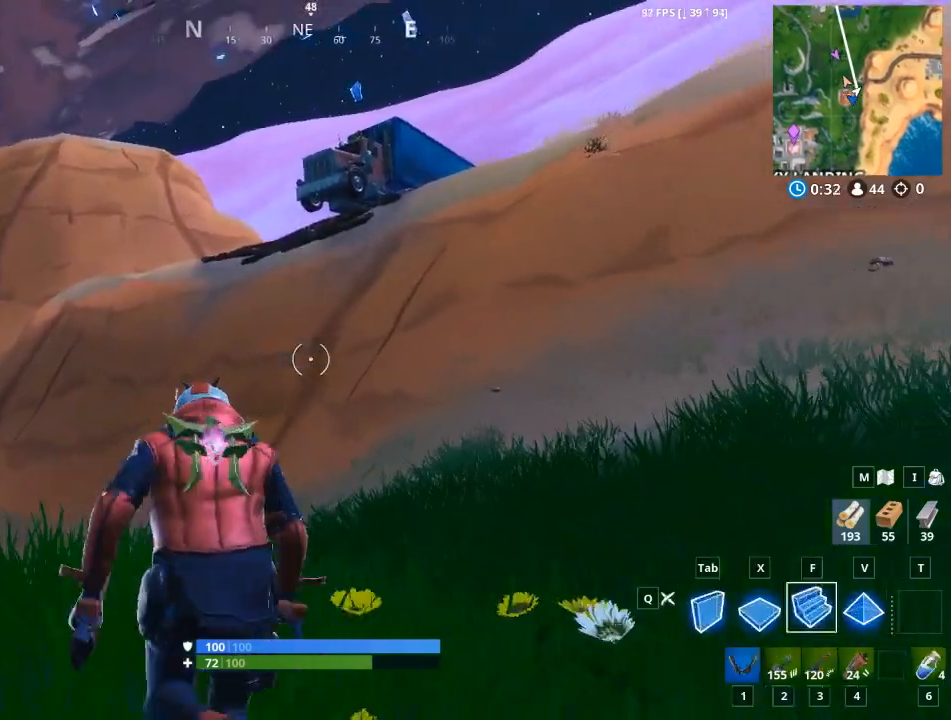
{"keys": ["w"], "mouse": [], "mouse_move": "still", "events": [[100, "f", "up"], [200, "a", "up"], [384, "d", "down"], [384, "mouse_left", "down"], [434, "mouse_left", "up"], [484, "d", "up"]]}
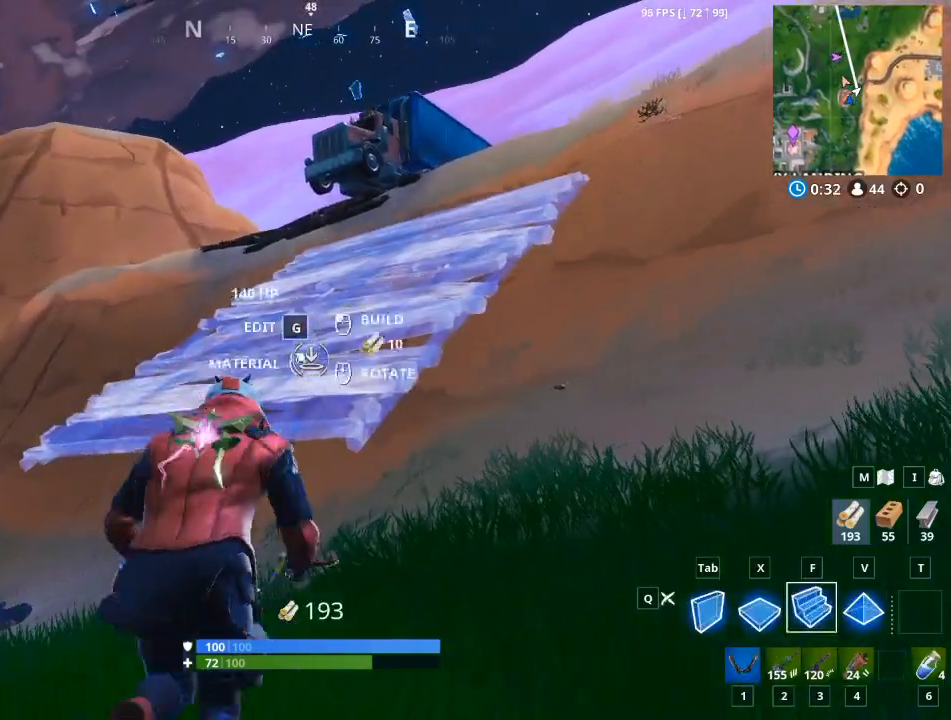
{"keys": ["space", "w"], "mouse": [], "mouse_move": "right", "events": [[83, "d", "down"], [116, "d", "up"], [350, "space", "down"]]}
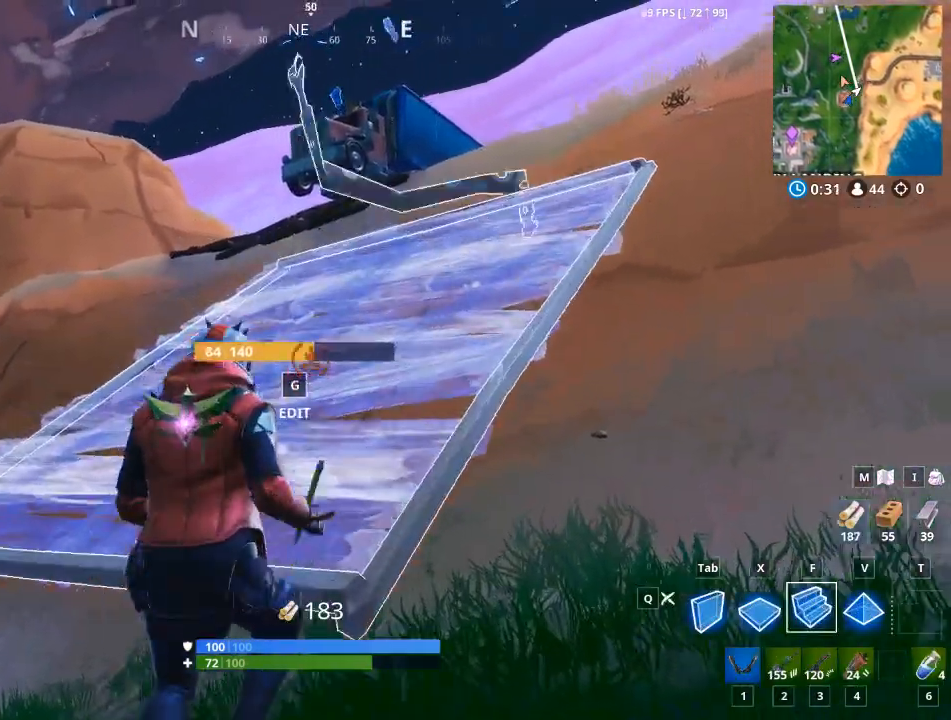
{"keys": ["w"], "mouse": [], "mouse_move": "up", "events": [[184, "space", "up"], [284, "d", "down"], [467, "d", "up"]]}
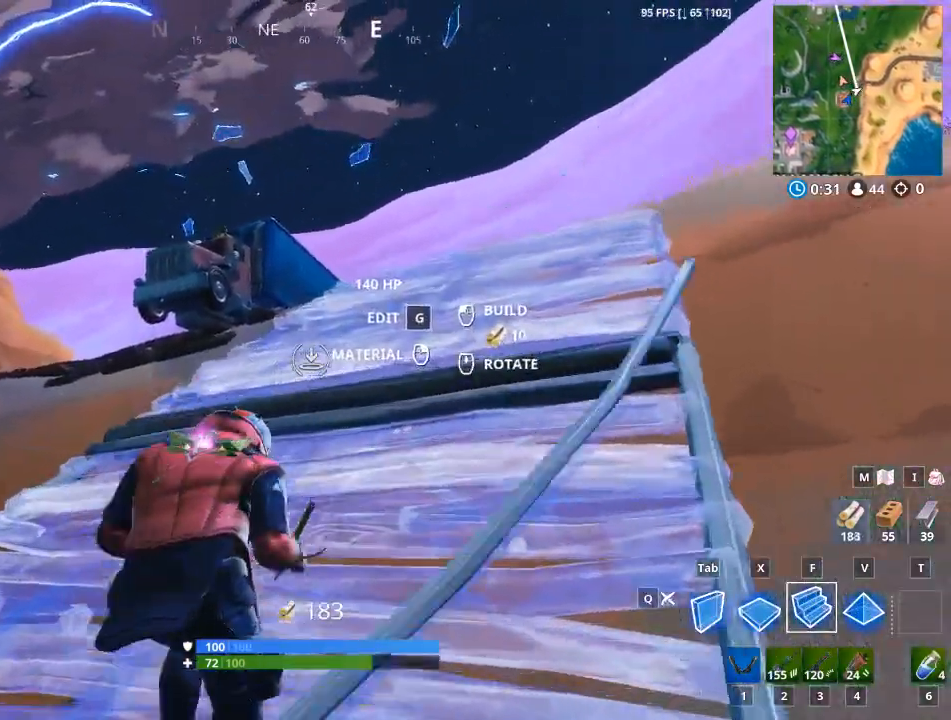
{"keys": ["d", "w"], "mouse": [], "mouse_move": "left", "events": [[167, "mouse_left", "down"], [217, "d", "down"], [350, "mouse_left", "up"]]}
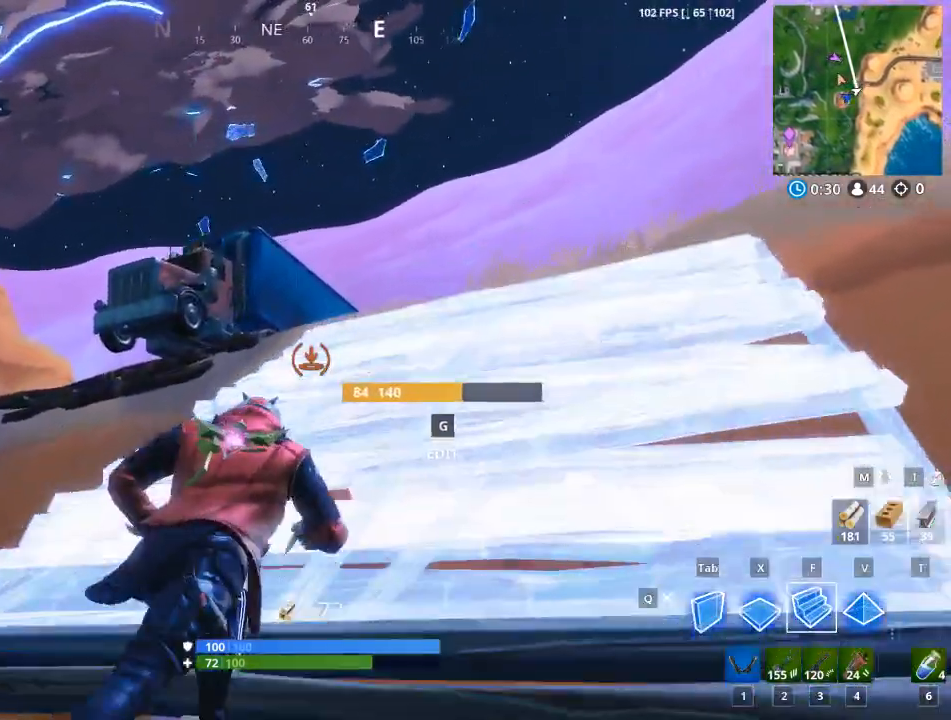
{"keys": ["d", "w"], "mouse": [], "mouse_move": "up-right", "events": []}
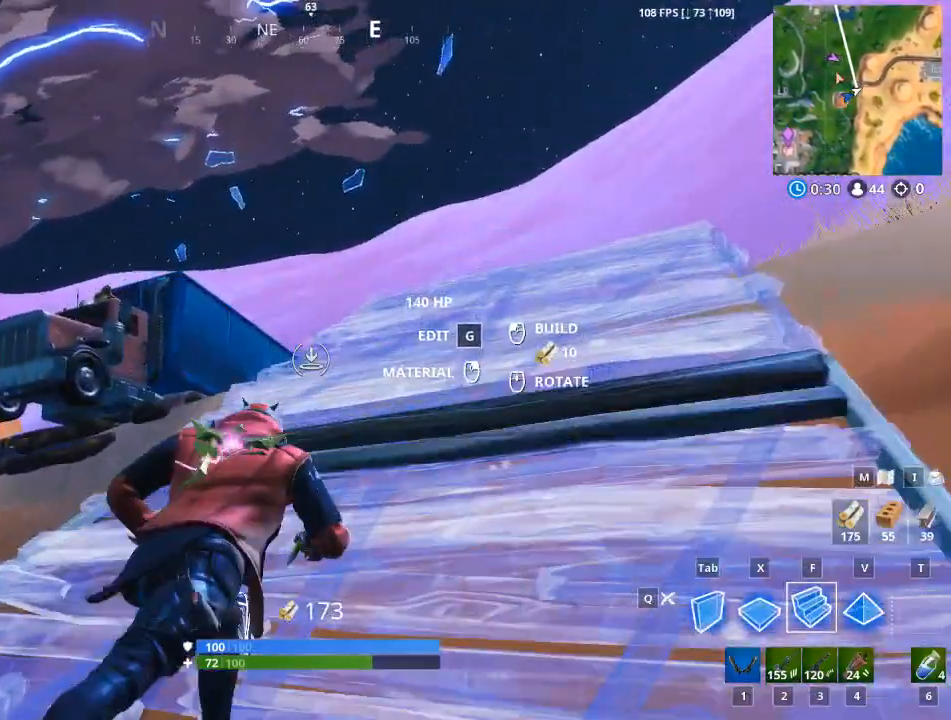
{"keys": ["w"], "mouse": [], "mouse_move": "down-left", "events": [[17, "mouse_left", "down"], [150, "mouse_left", "up"], [200, "d", "up"]]}
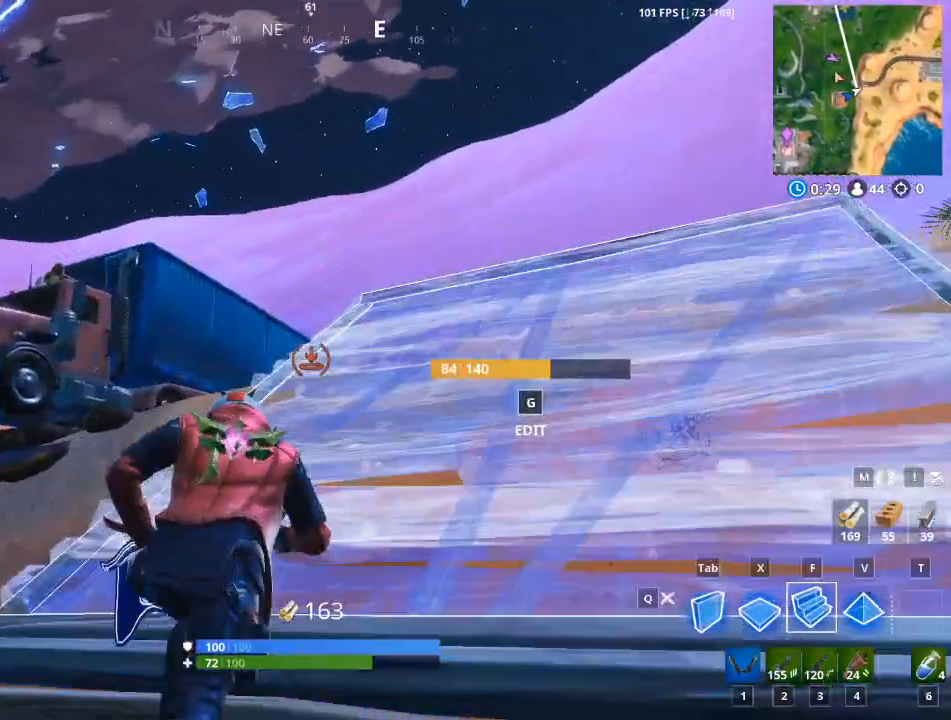
{"keys": ["d"], "mouse": [], "mouse_move": "down-left", "events": [[67, "x", "down"], [167, "x", "up"], [267, "d", "down"], [351, "w", "up"]]}
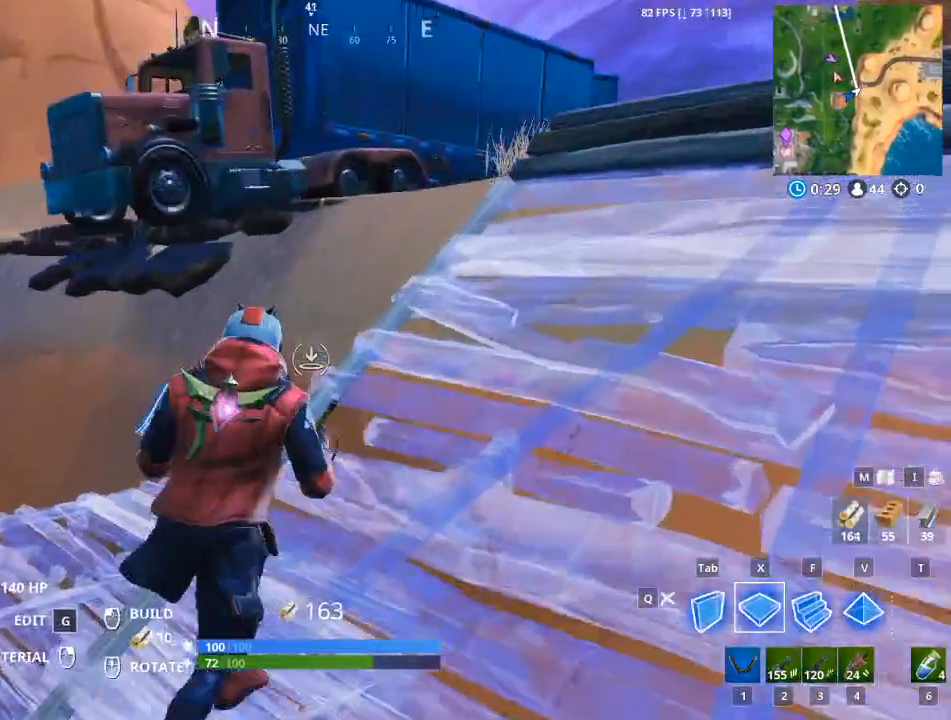
{"keys": ["d"], "mouse": [], "mouse_move": "left", "events": []}
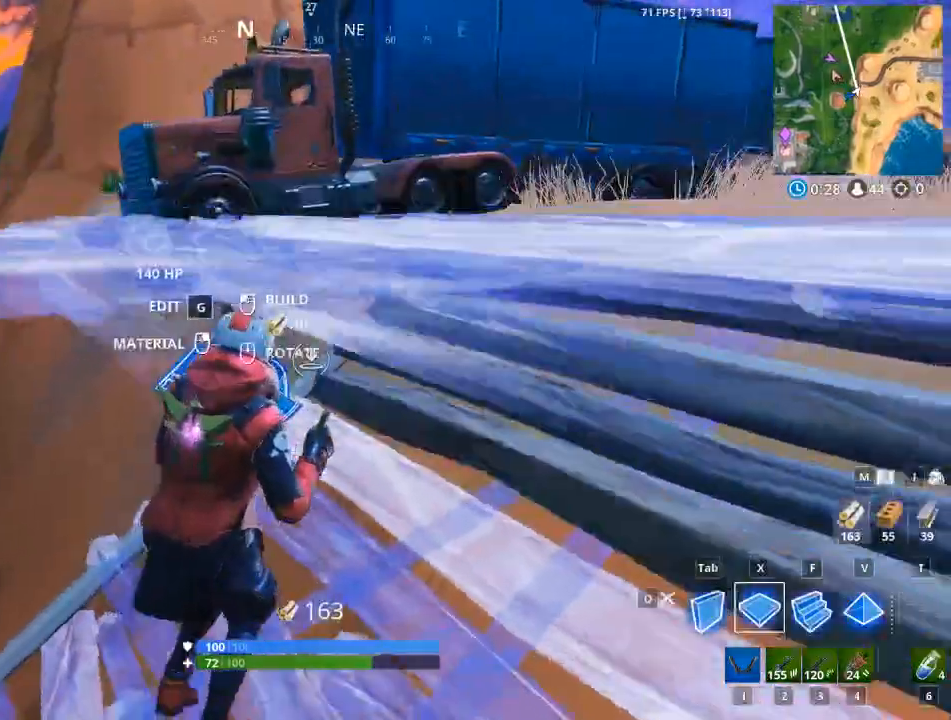
{"keys": ["a", "space", "w"], "mouse": [], "mouse_move": "left", "events": [[101, "w", "down"], [251, "d", "up"], [334, "space", "down"], [384, "a", "down"]]}